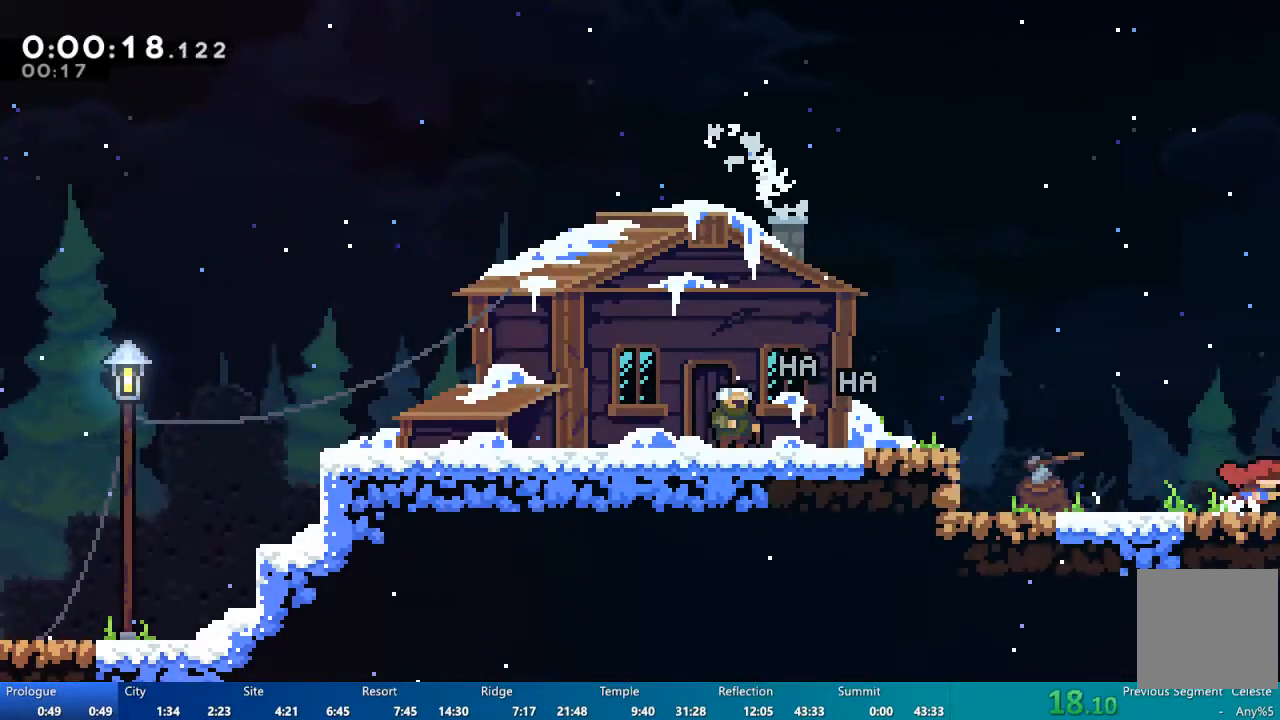
Gameplay with a controller (Xbox layout); each line is a JSON object with the inputs held at the frame after it. "events" lists button and stick changes between this image and that frame as [ms after this image, input, new state], when the widget could be followed in between.
{"buttons": ["DPAD_RIGHT"], "left_stick": "center", "right_stick": "center", "events": []}
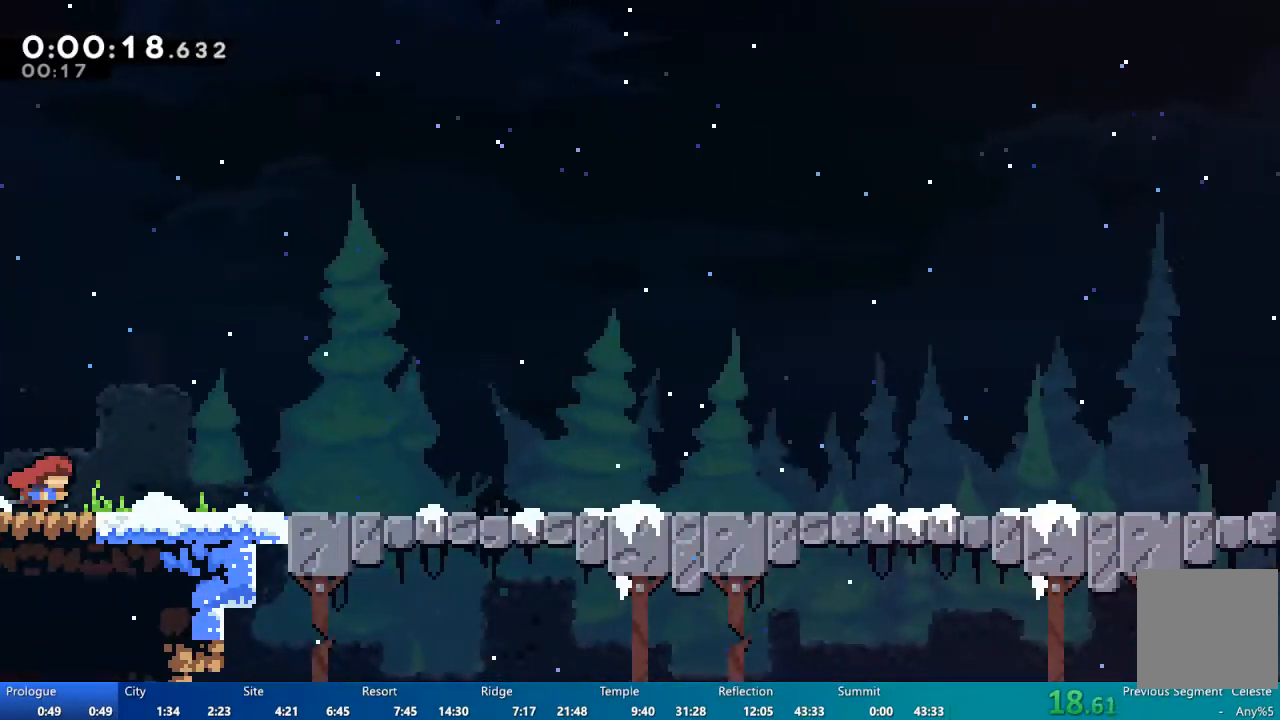
{"buttons": ["DPAD_RIGHT"], "left_stick": "center", "right_stick": "center", "events": [[217, "A", "down"], [283, "A", "up"]]}
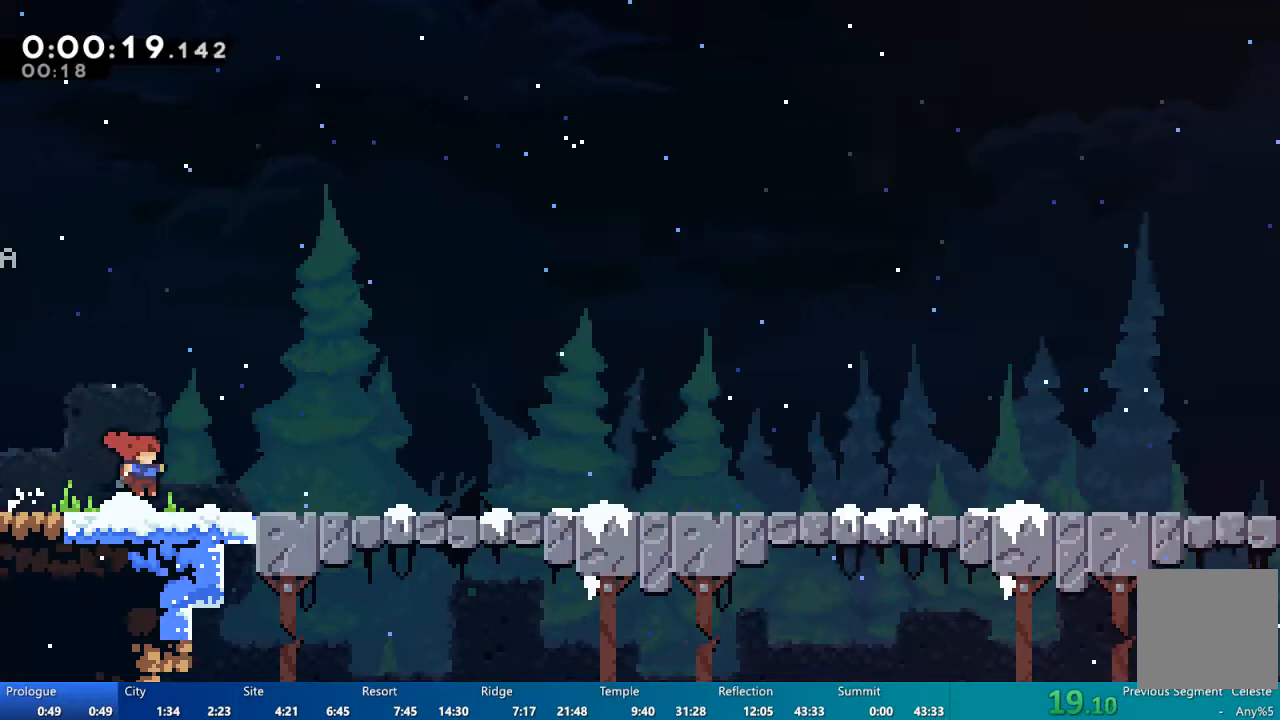
{"buttons": ["DPAD_RIGHT"], "left_stick": "center", "right_stick": "center", "events": [[83, "A", "down"], [117, "A", "up"], [417, "A", "down"], [483, "A", "up"]]}
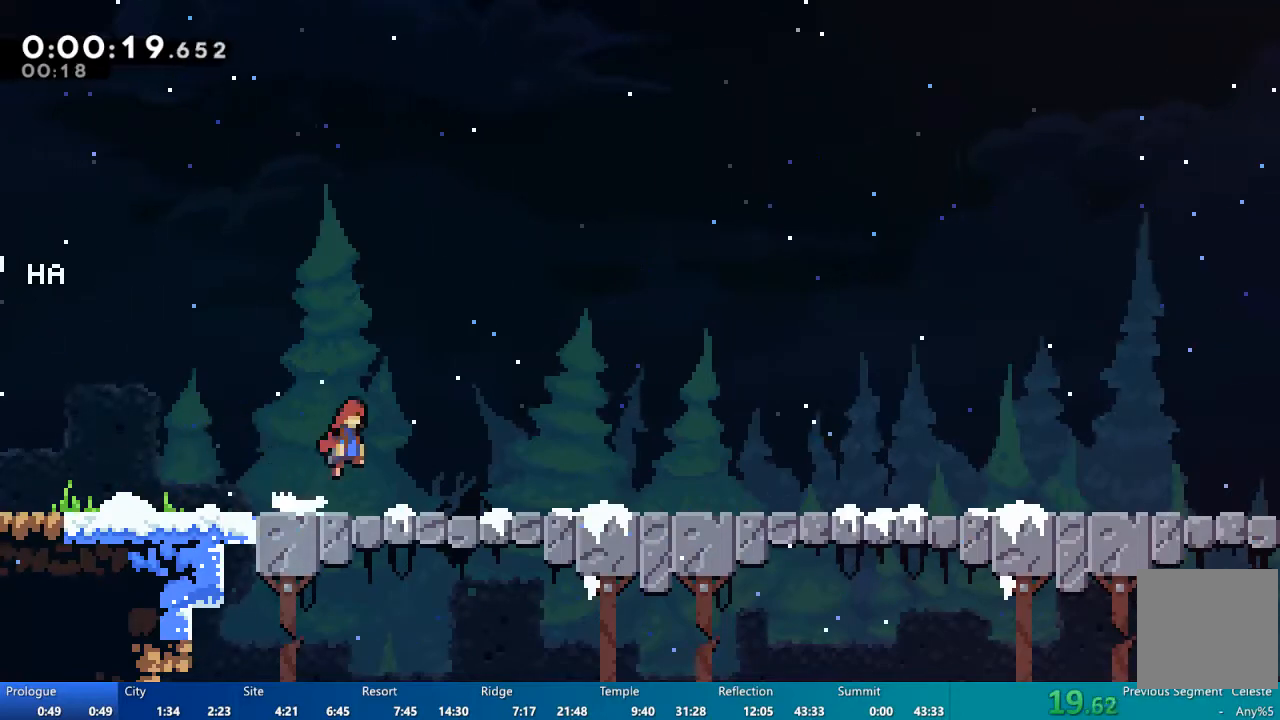
{"buttons": ["DPAD_RIGHT"], "left_stick": "center", "right_stick": "center", "events": [[283, "A", "down"], [350, "A", "up"]]}
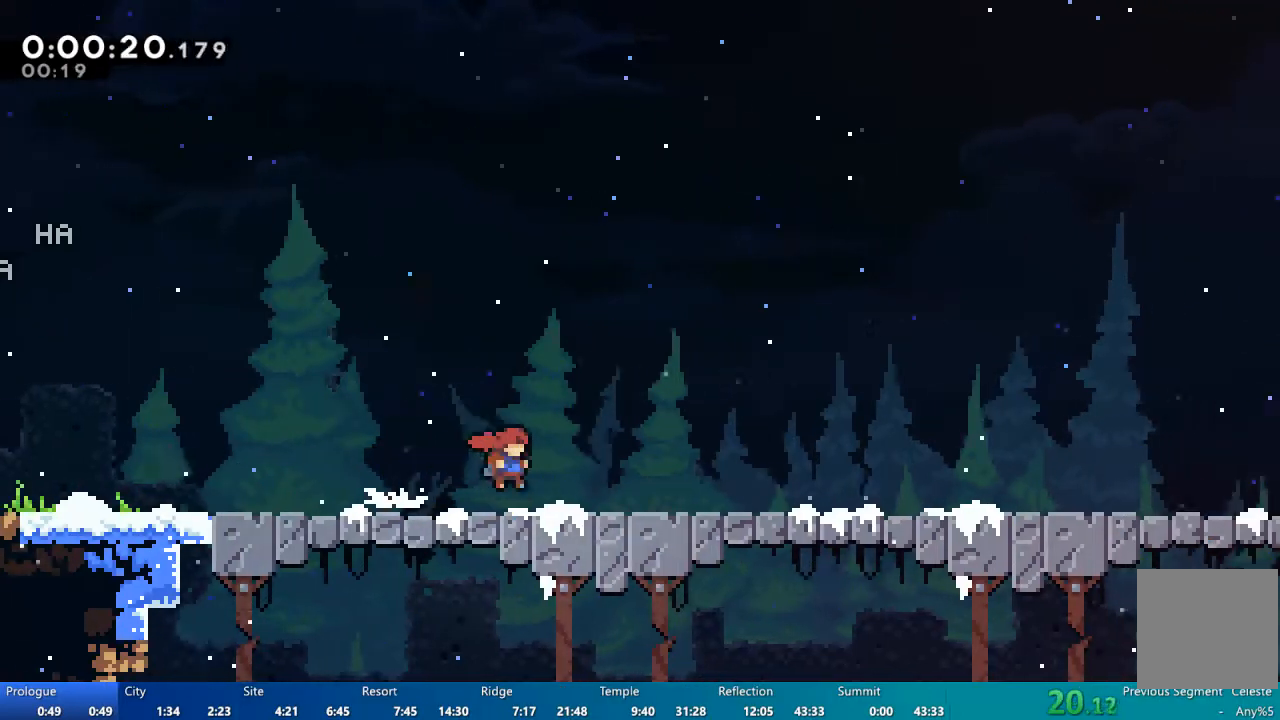
{"buttons": ["A", "DPAD_RIGHT"], "left_stick": "center", "right_stick": "center", "events": [[117, "A", "down"], [183, "A", "up"], [483, "A", "down"]]}
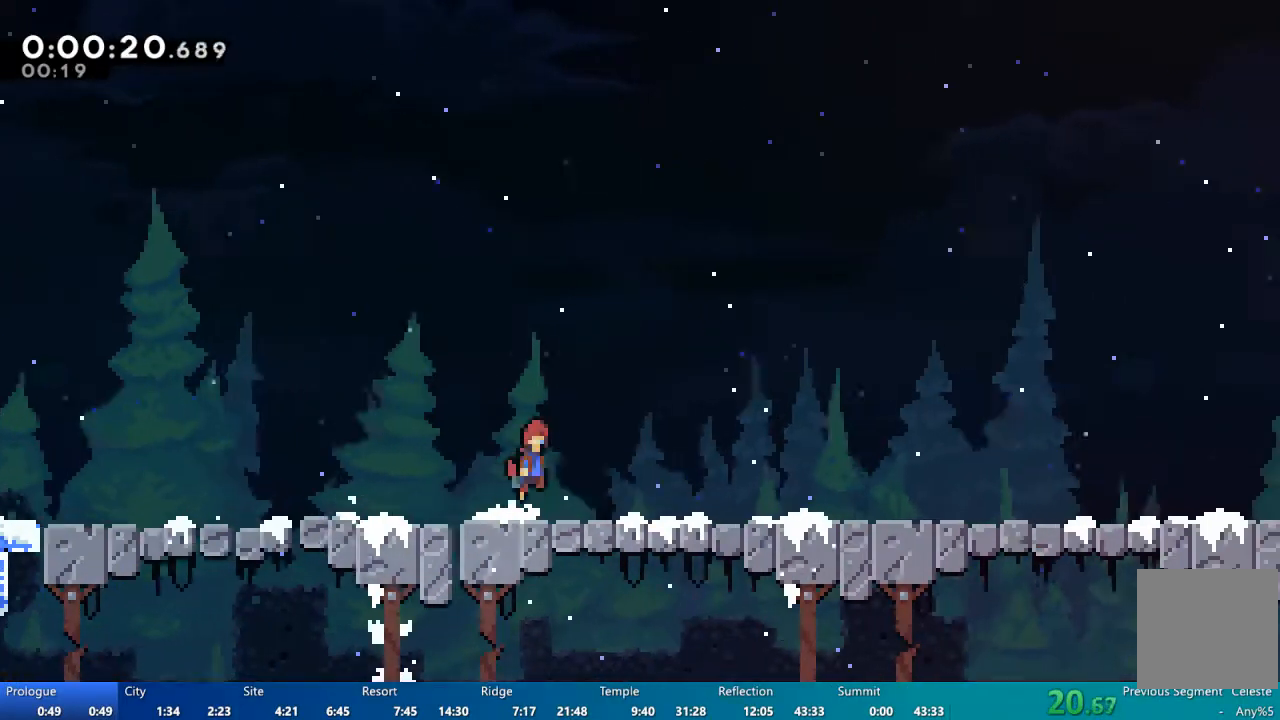
{"buttons": ["DPAD_RIGHT"], "left_stick": "center", "right_stick": "center", "events": [[50, "A", "up"], [350, "A", "down"], [383, "A", "up"]]}
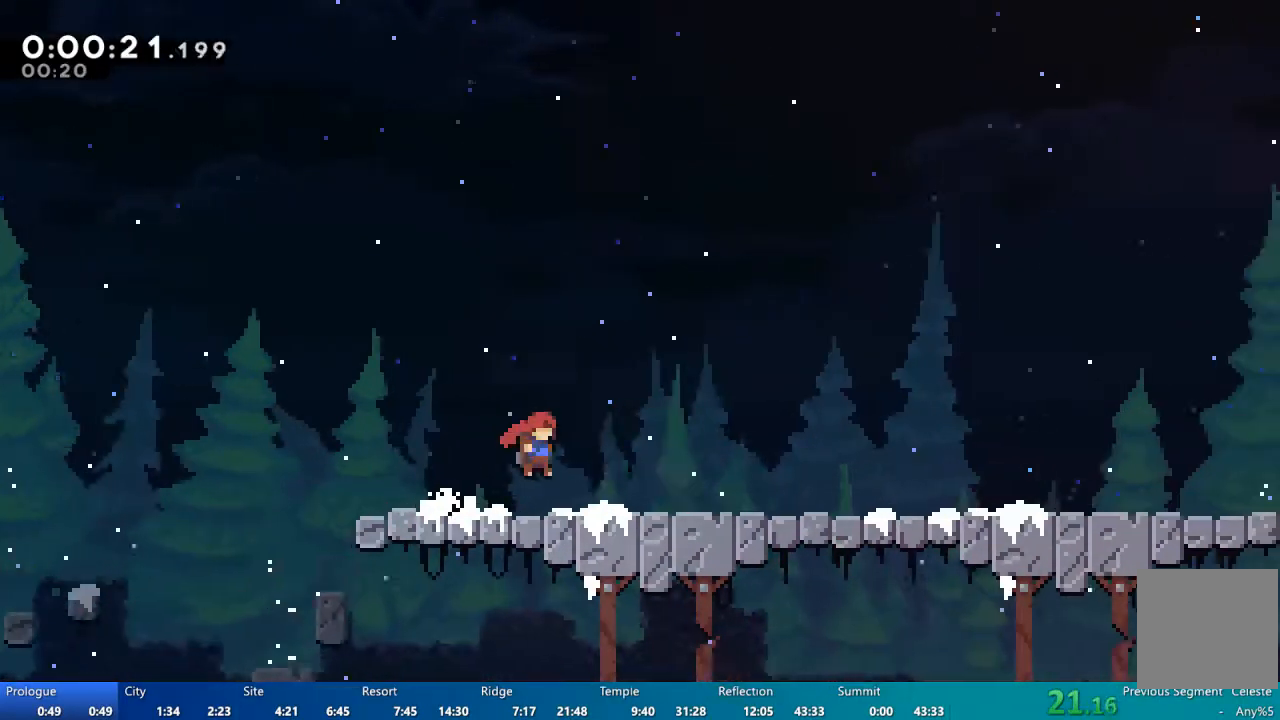
{"buttons": ["DPAD_RIGHT"], "left_stick": "center", "right_stick": "center", "events": [[217, "A", "down"], [250, "A", "up"]]}
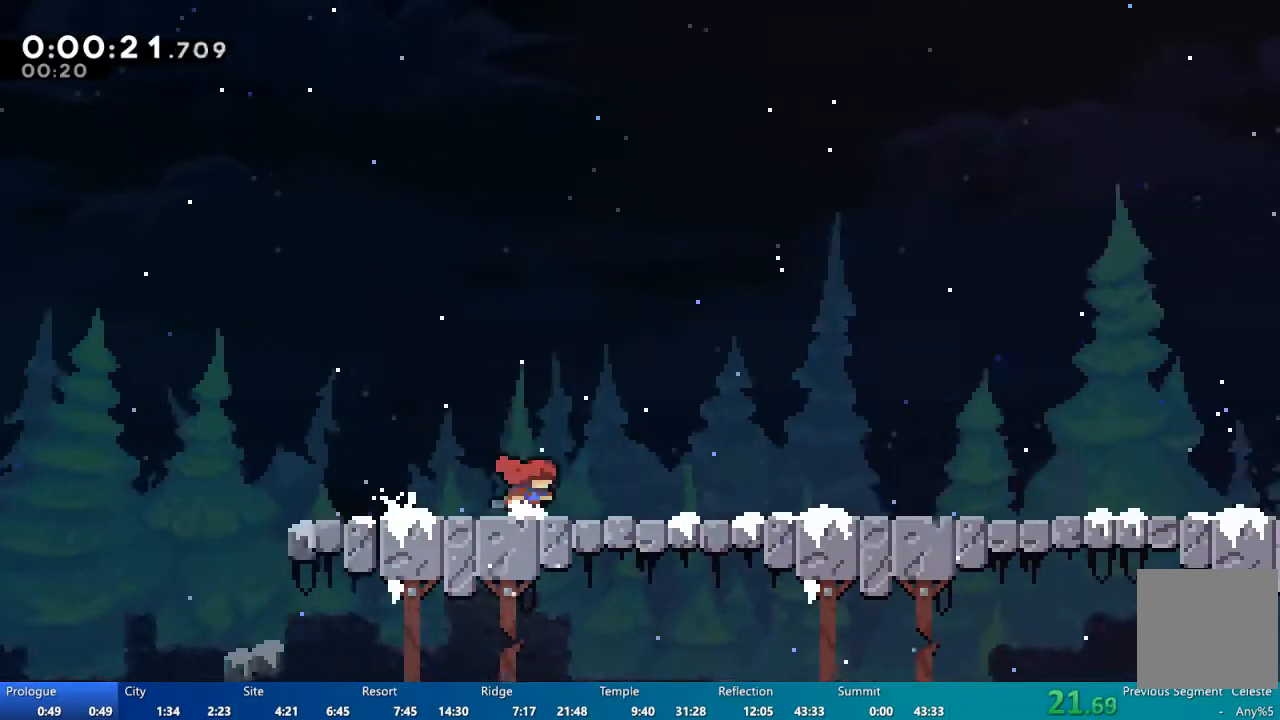
{"buttons": ["DPAD_RIGHT"], "left_stick": "center", "right_stick": "center", "events": [[50, "A", "down"], [117, "A", "up"]]}
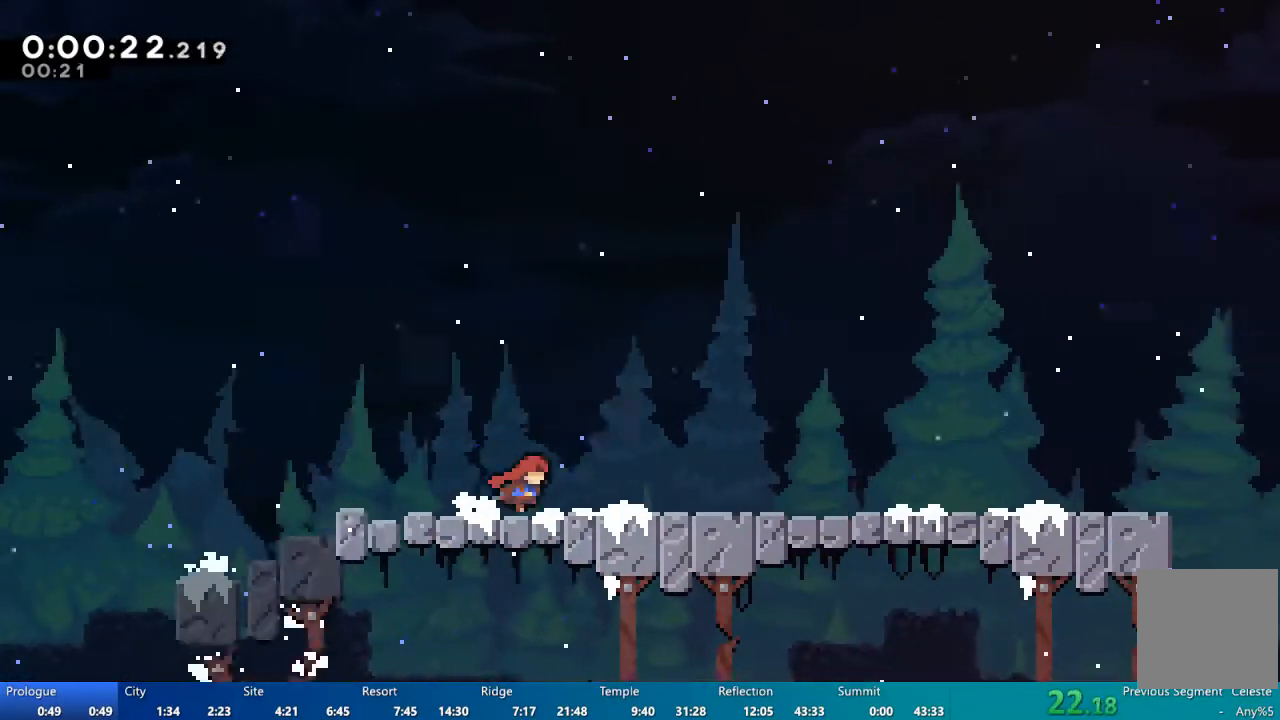
{"buttons": ["DPAD_RIGHT"], "left_stick": "center", "right_stick": "center", "events": [[83, "A", "down"], [117, "A", "up"], [383, "A", "down"], [450, "A", "up"]]}
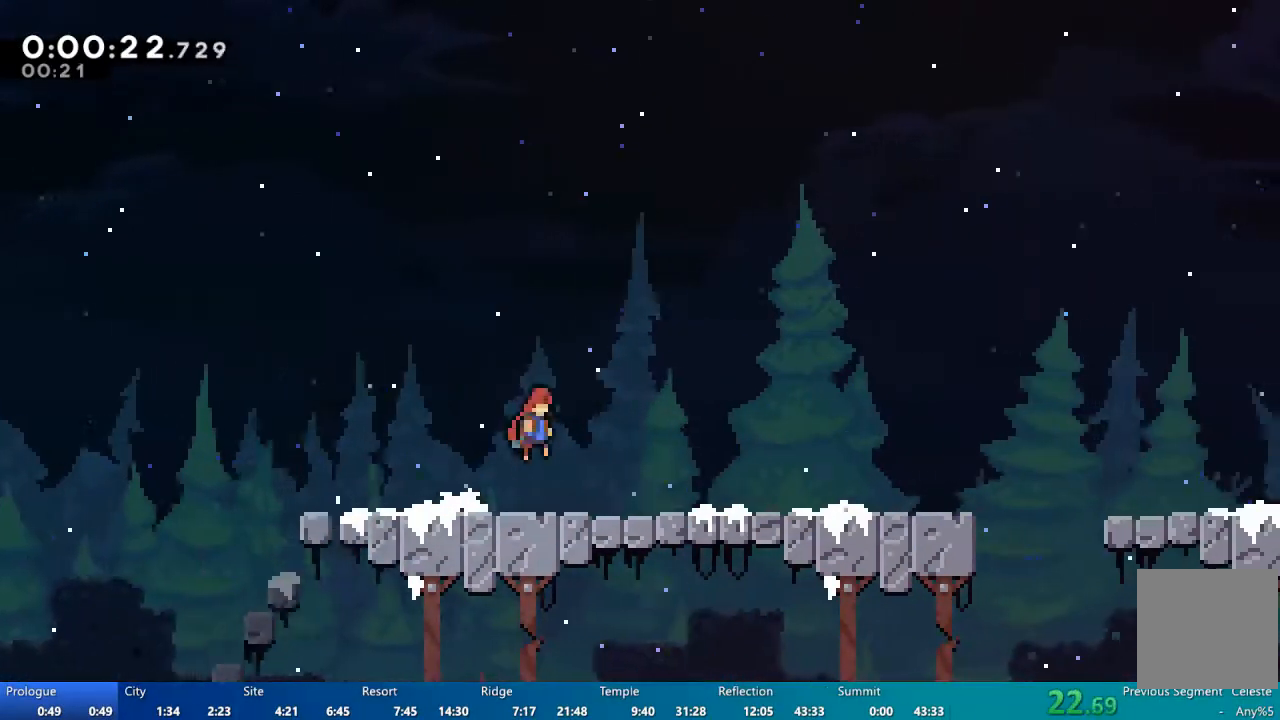
{"buttons": ["DPAD_RIGHT"], "left_stick": "center", "right_stick": "center", "events": [[317, "A", "down"], [383, "A", "up"]]}
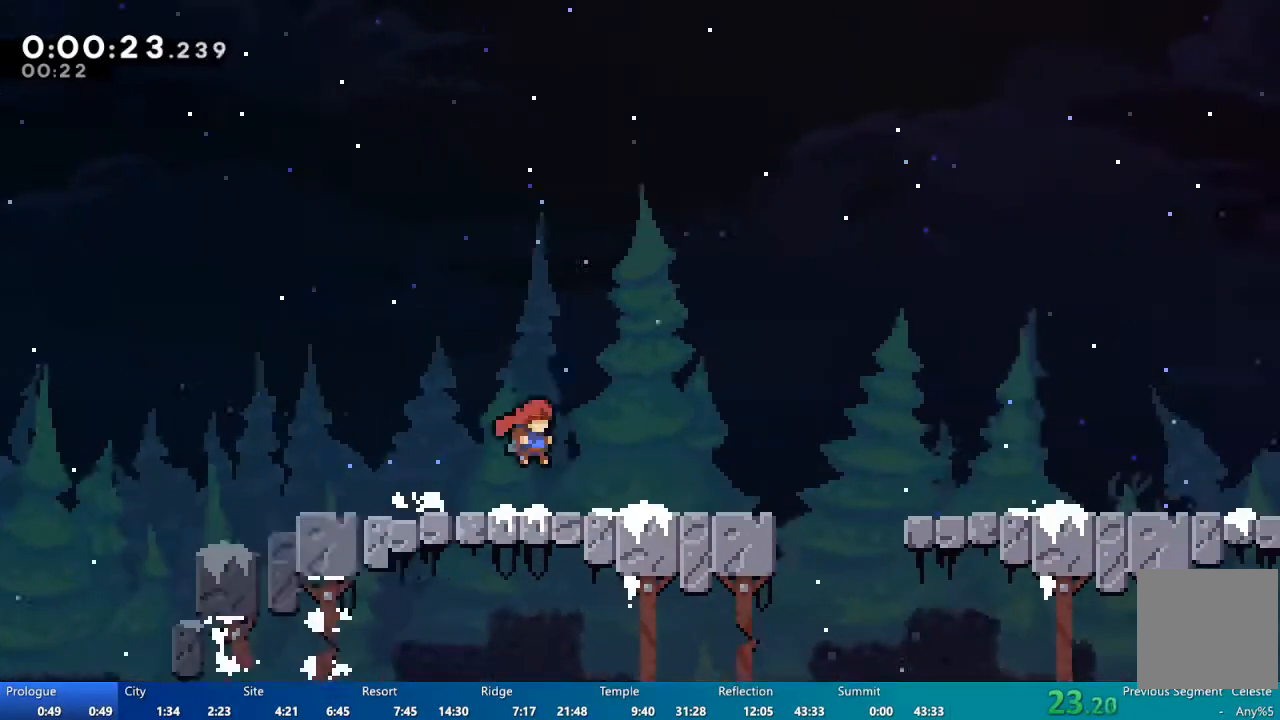
{"buttons": ["DPAD_RIGHT"], "left_stick": "center", "right_stick": "center", "events": [[183, "A", "down"], [250, "A", "up"]]}